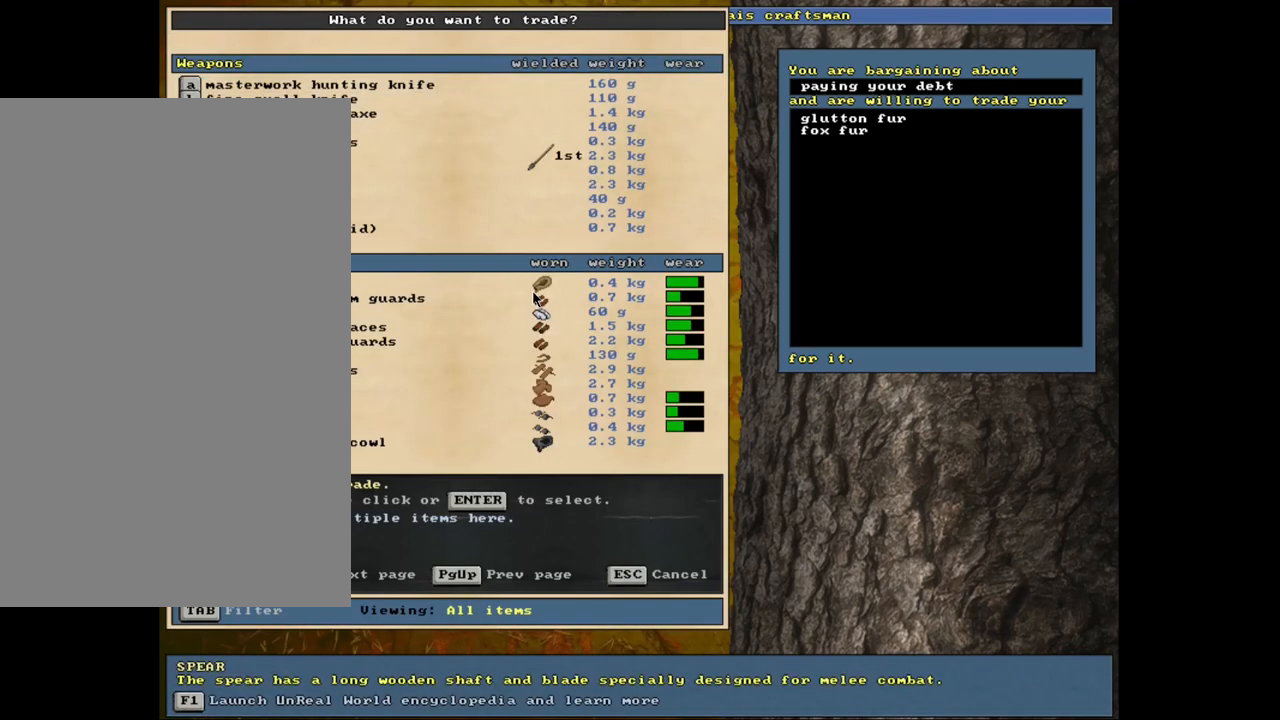
Gameplay with keyboard and mouse; each line is a JSON object with the keys and mouse buttons held at the frame after it. "events" lists presses ("down") and releases ("up") of ".", "/", "0", "1", "2", "3", "4", "5", "6", "8", "9", "a", "alt_l", "alt_r", "b", "backslash", "backspace", "c", "caps_lock", "comma", "ctrl_l", "ctrl_r", "d", "down", "e", "equals", "escape", "f", "f1", "f10", "f11", "f12", "f2", "f3", "f4", "f5", "f6", "f8", "f9", "g", "h", "i", "k", "l", "lbracket", "left", "minus", "n", "num0", "num1", "num2", "num3", "num4", "num5", "num6", "num7", "num8", "num9", "o", "p", "q", "quote", "r", "rbracket", "return", "right", "s", "semicolon", "shift_l", "shift_r", "space", "super", "t", "tab", "tilde", "up", "v", "w", "x", "y", "z", "mouse_left", "mouse_wheel", "mouse_right", "mouse_mb4" and "mouse_mb5" between this image and that frame as [ms after this image, input, new state], when the widget could be followed in between. "mouse_left", "mouse_wheel", "mouse_right", "mouse_mb4", "mouse_mb5" = the "left", "wheel", "right", "mb4", "mb5" buttons of the "mouse" list. No other keys are recorded. "wheel" means that the mouse wheel is clicked or scrolled. Mouse movement is not recorded. Not read: 7 f7 j m other_keys u.
{"keys": [], "mouse": [], "events": [[17, "down", "down"], [100, "down", "up"], [184, "down", "down"], [484, "down", "up"]]}
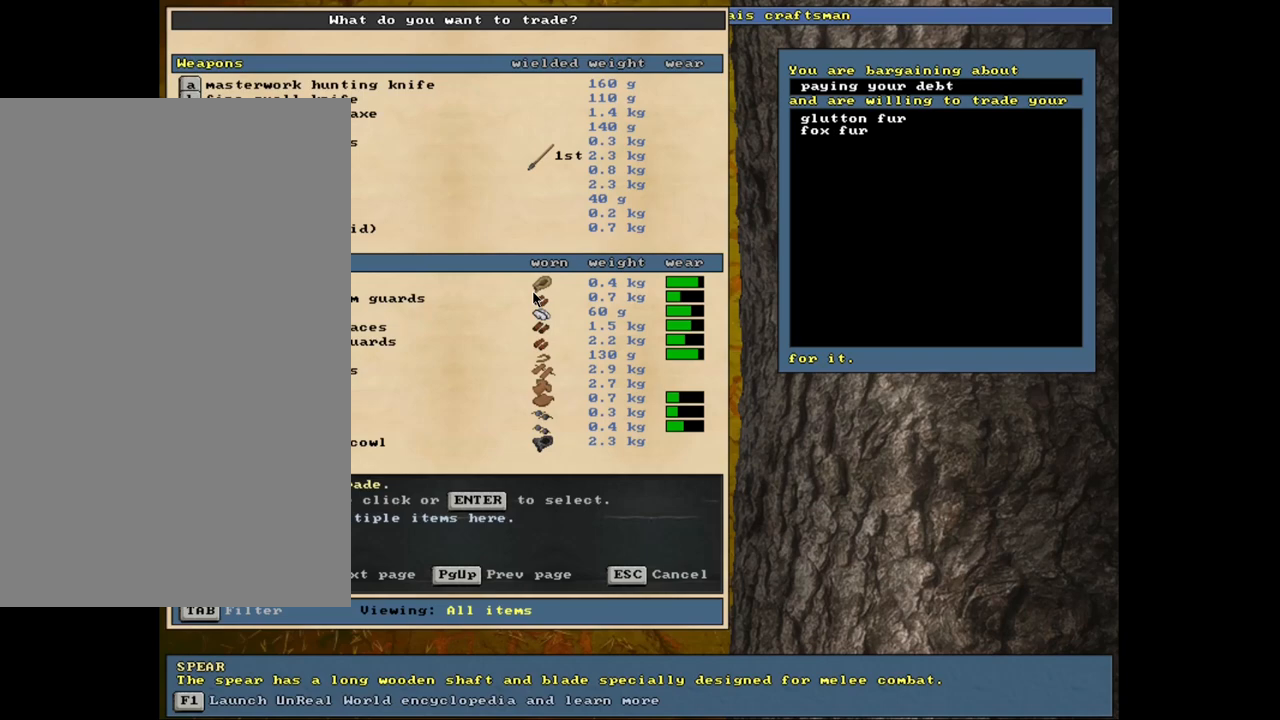
{"keys": [], "mouse": [], "events": [[84, "down", "down"], [234, "down", "up"], [334, "down", "down"], [450, "down", "up"]]}
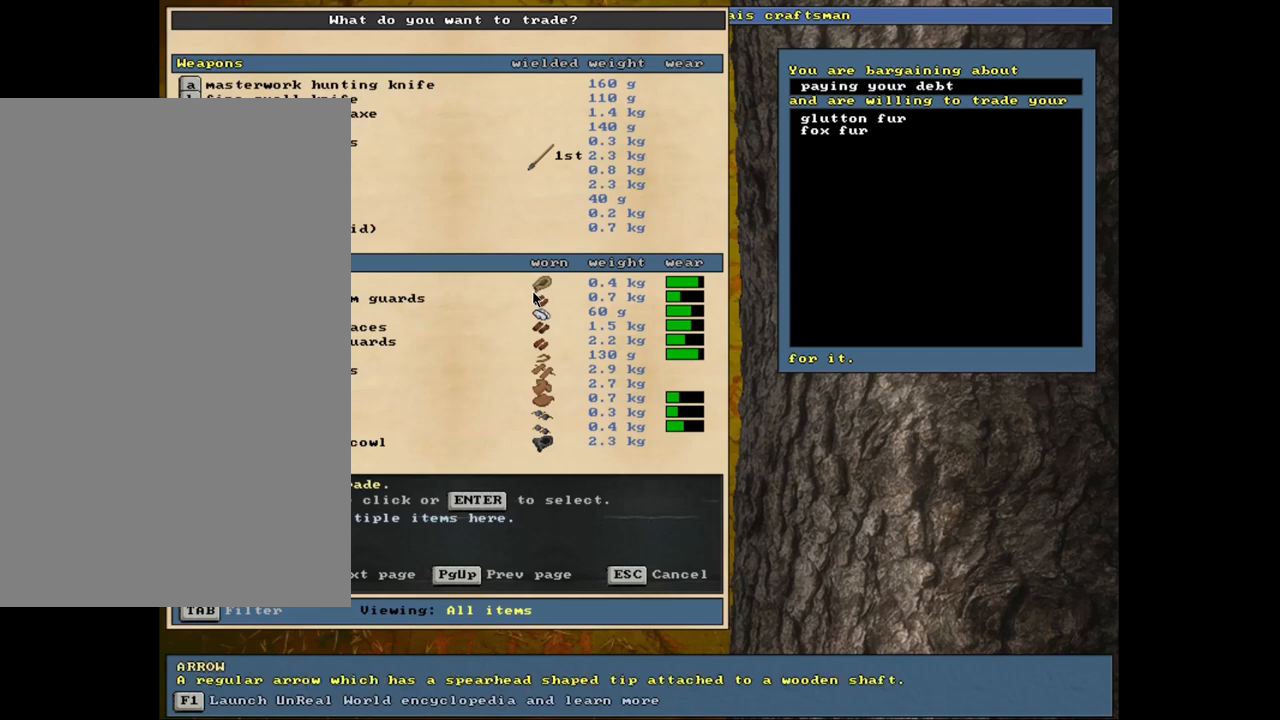
{"keys": [], "mouse": [], "events": []}
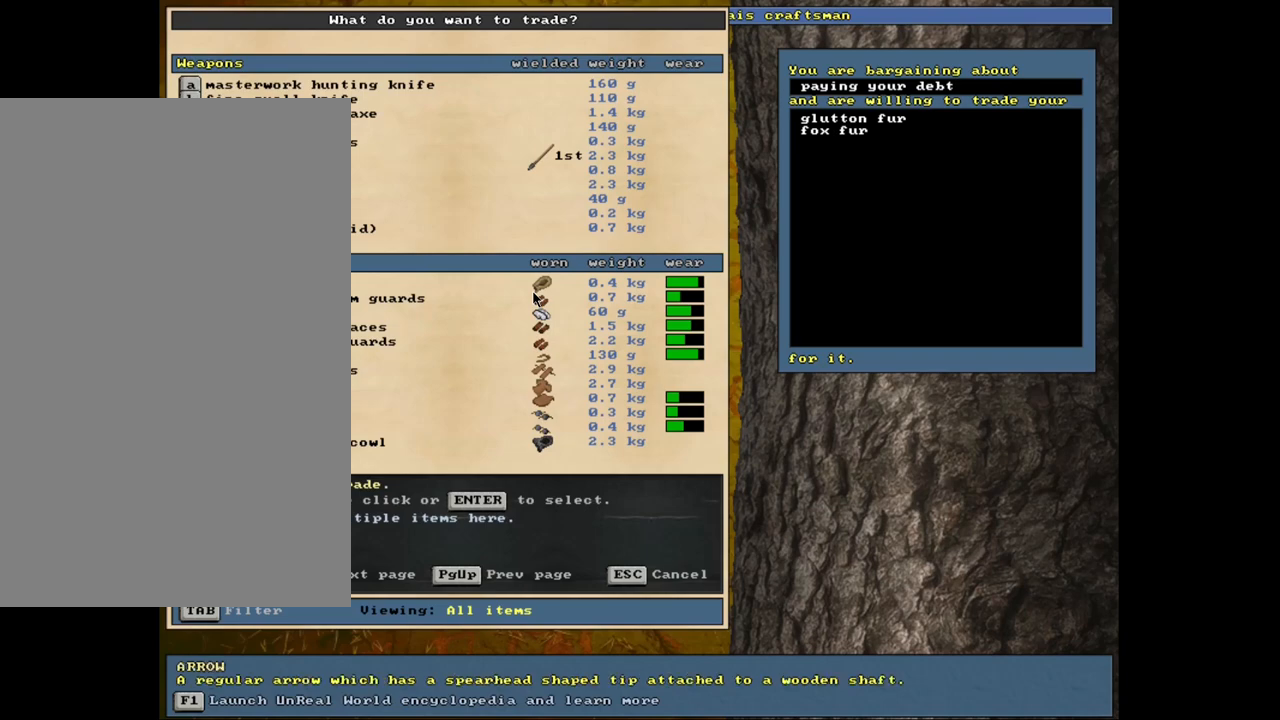
{"keys": [], "mouse": [], "events": []}
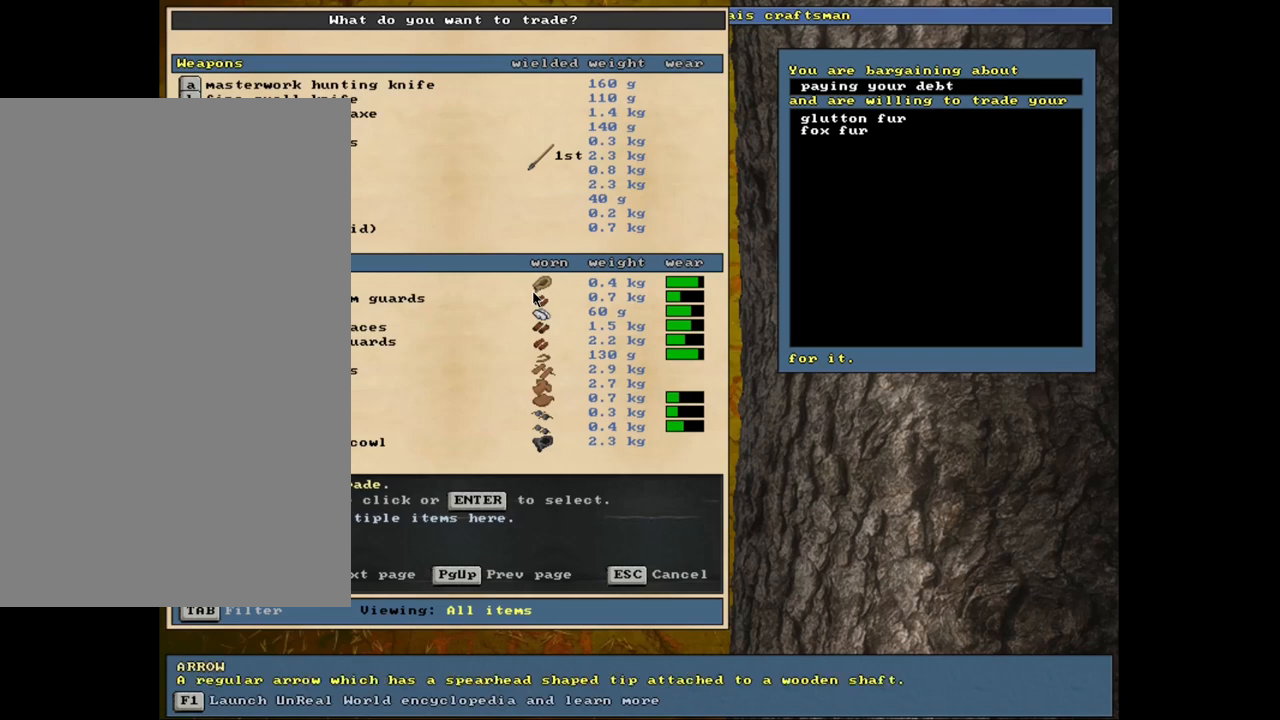
{"keys": ["escape"], "mouse": [], "events": [[484, "escape", "down"]]}
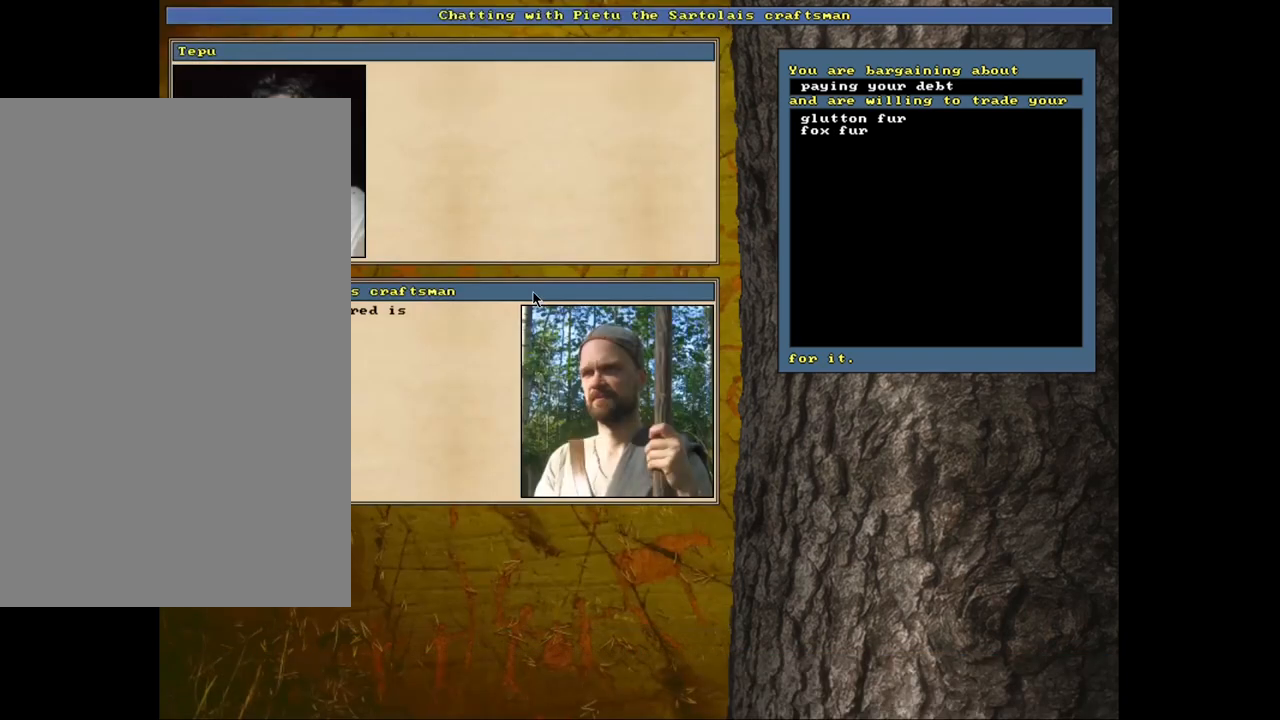
{"keys": ["escape"], "mouse": [], "events": [[50, "escape", "up"], [467, "escape", "down"]]}
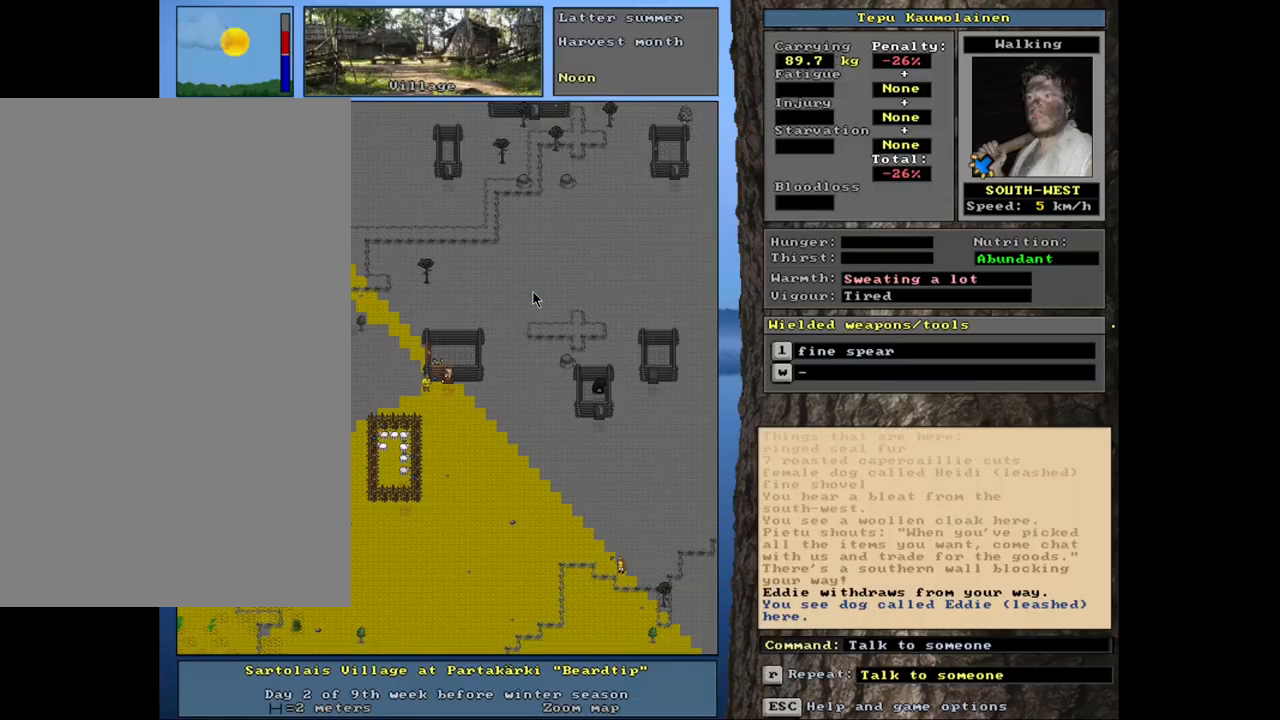
{"keys": [], "mouse": [], "events": [[17, "escape", "up"]]}
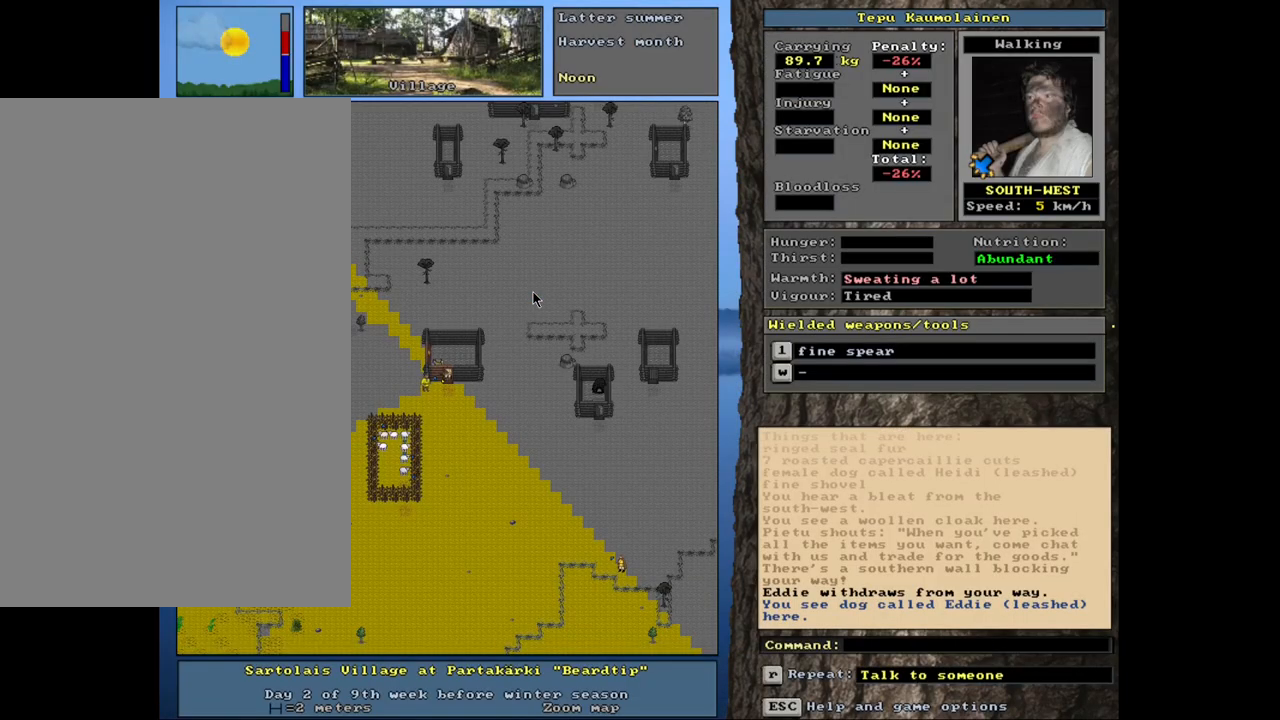
{"keys": ["tab"], "mouse": [], "events": [[184, "d", "down"], [284, "d", "up"], [434, "tab", "down"]]}
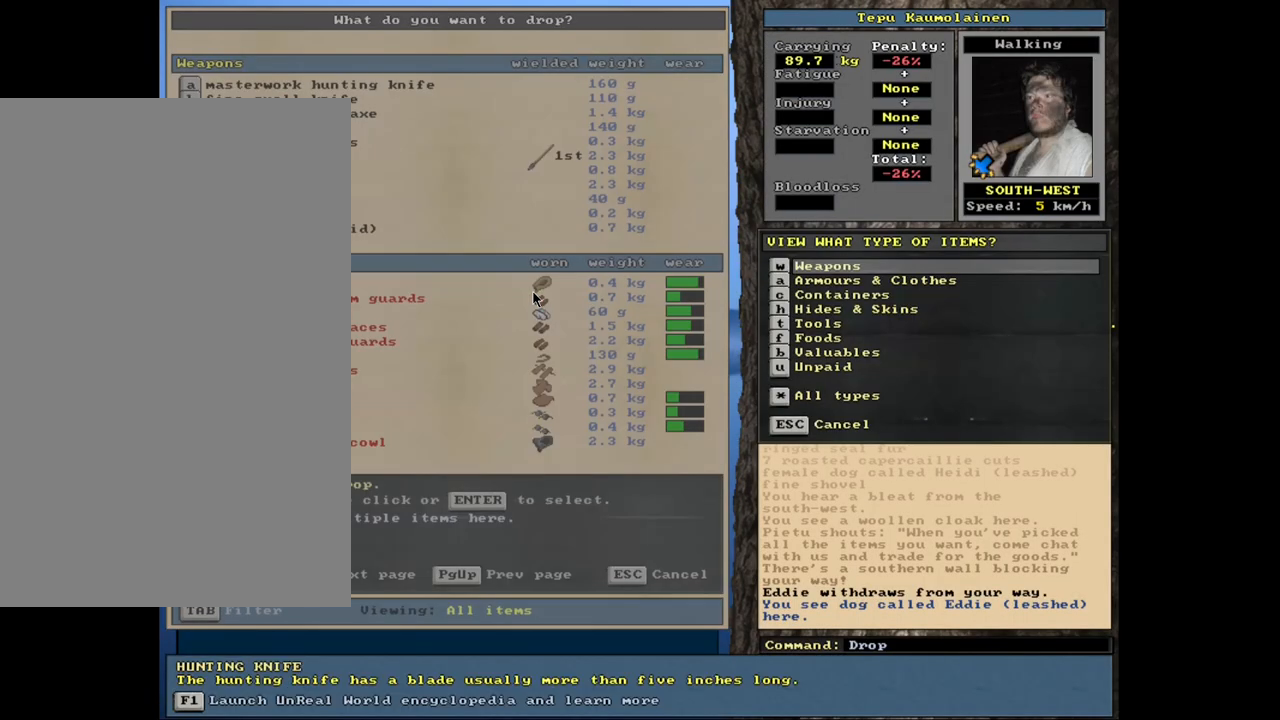
{"keys": [], "mouse": [], "events": [[17, "tab", "up"]]}
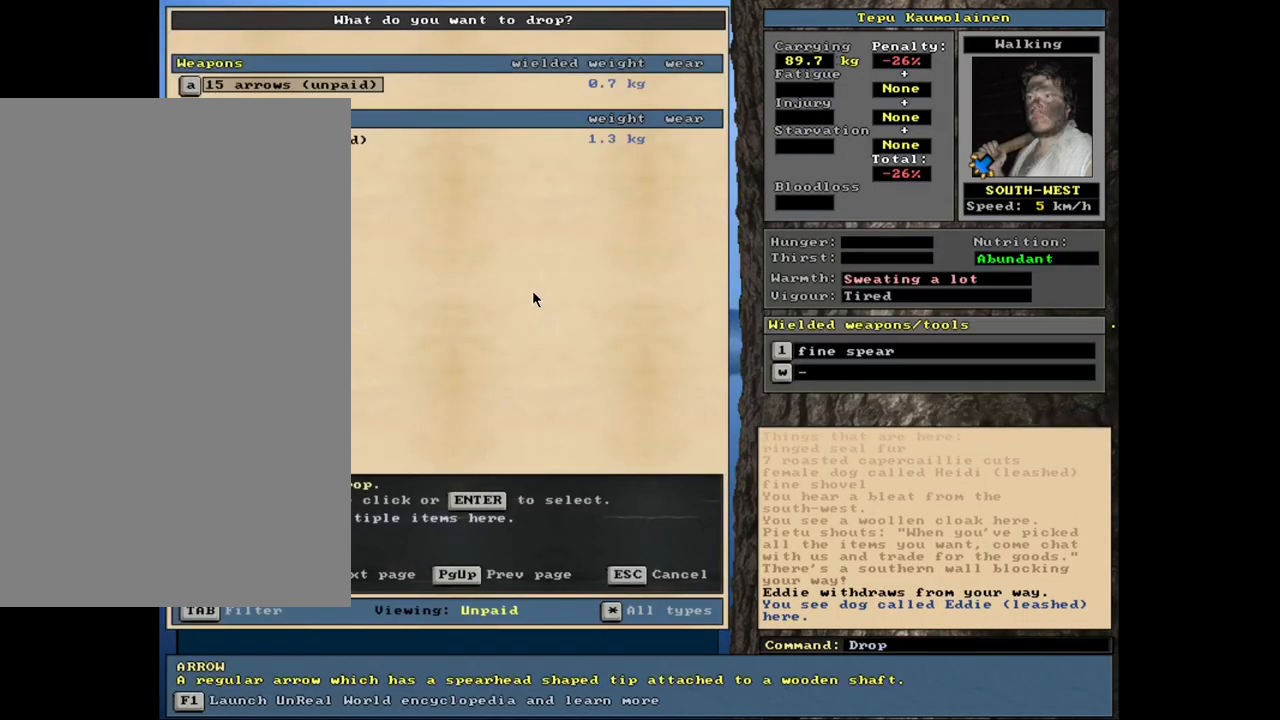
{"keys": ["2"], "mouse": [], "events": [[184, "return", "down"], [267, "return", "up"], [484, "2", "down"]]}
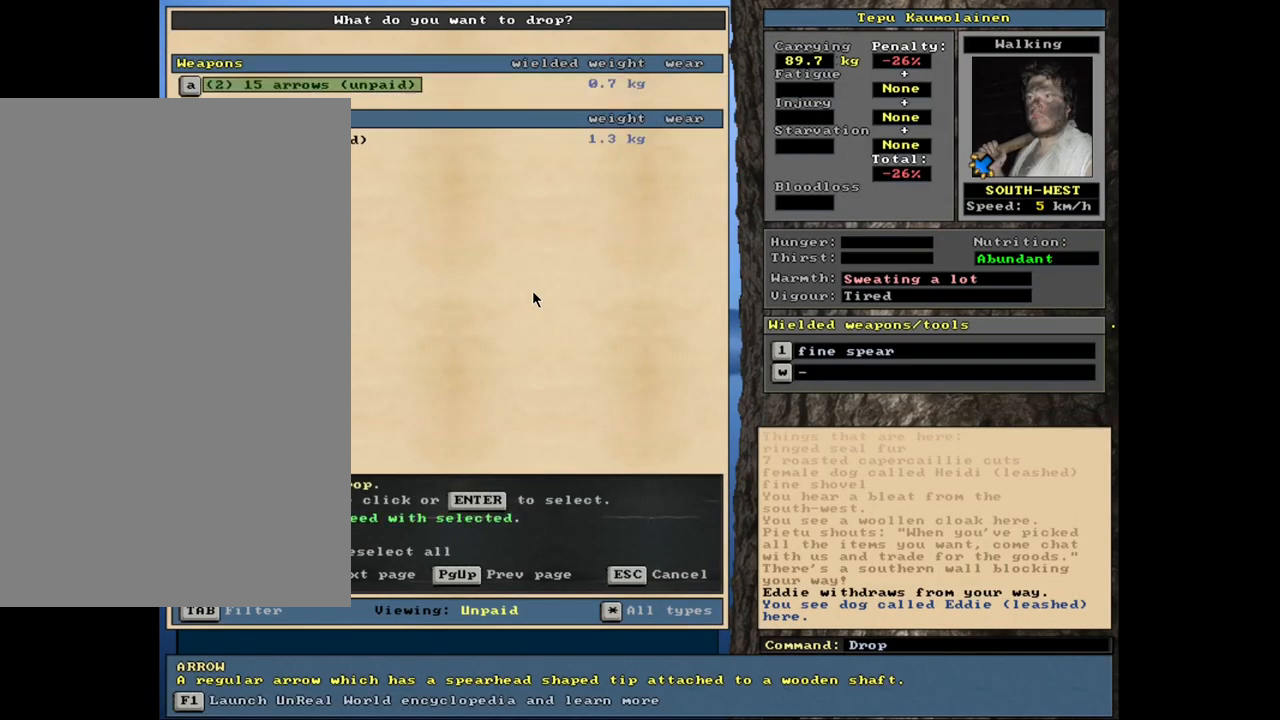
{"keys": [], "mouse": [], "events": [[100, "2", "up"], [284, "space", "down"], [367, "space", "up"]]}
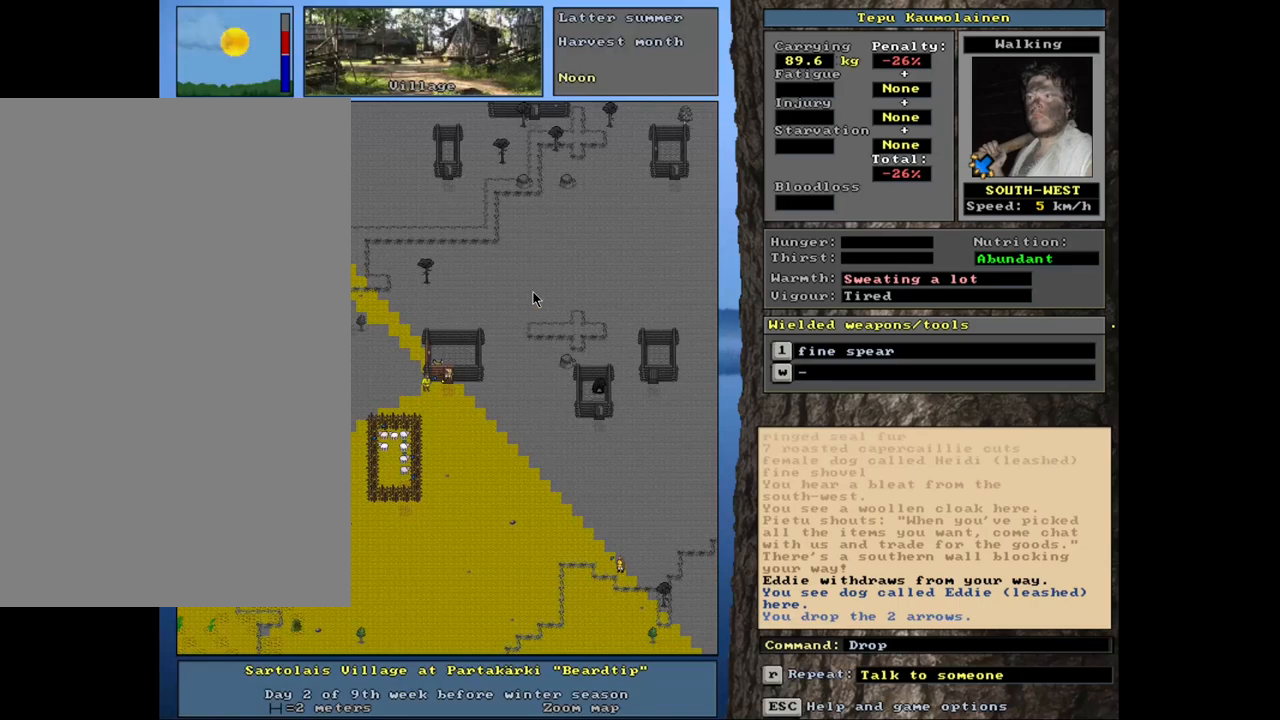
{"keys": [], "mouse": [], "events": [[67, "shift_l", "down"], [100, "c", "down"], [184, "shift_l", "up"], [200, "c", "up"], [317, "return", "down"], [417, "return", "up"]]}
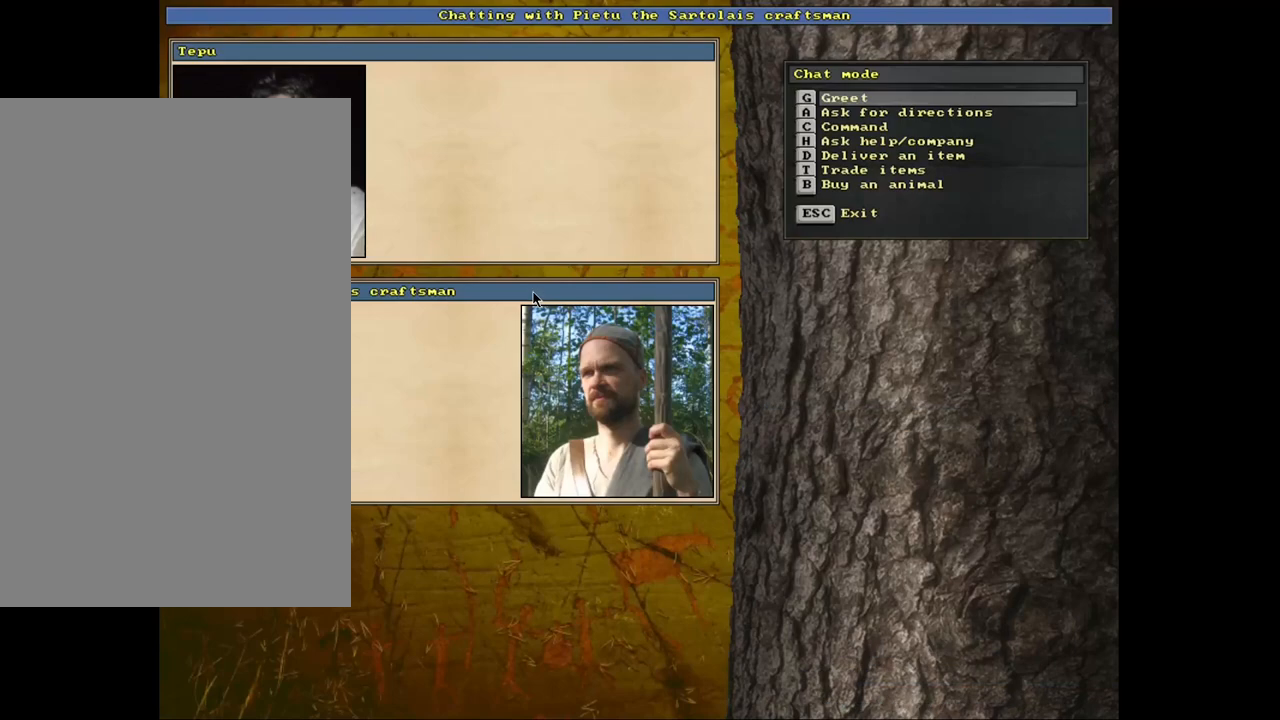
{"keys": [], "mouse": [], "events": [[150, "t", "down"], [217, "t", "up"]]}
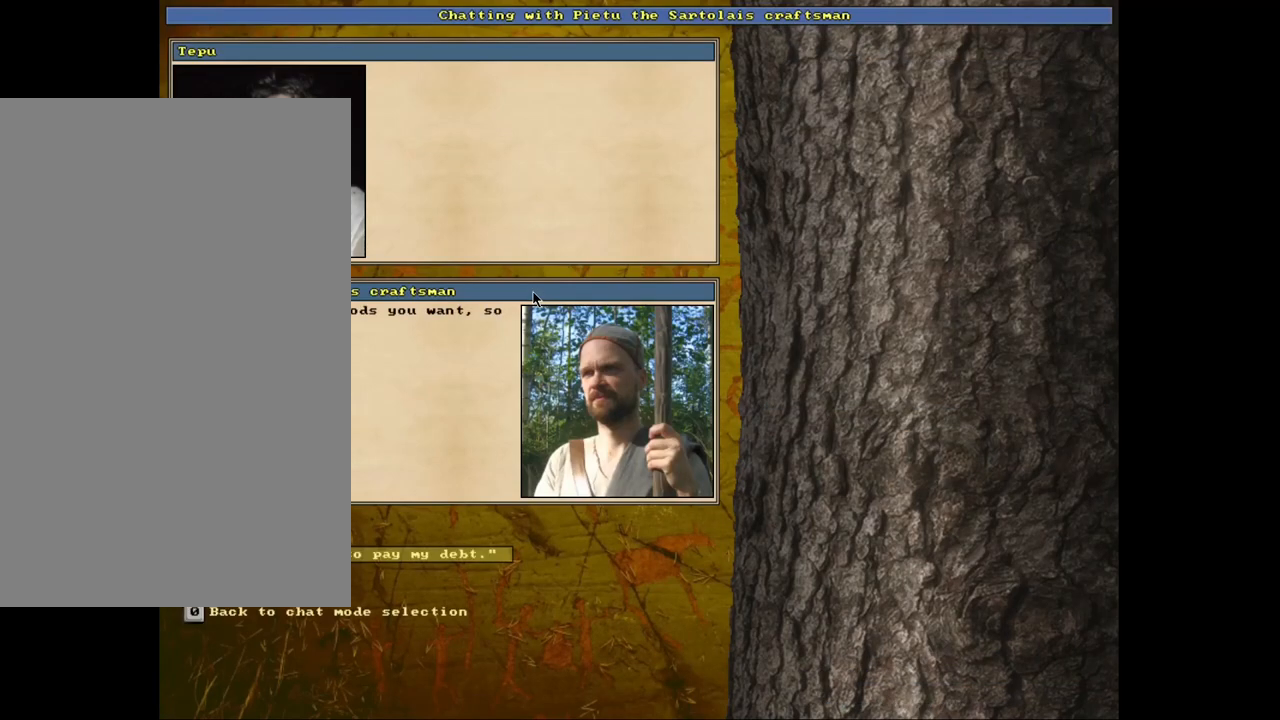
{"keys": [], "mouse": [], "events": [[34, "return", "down"], [117, "return", "up"]]}
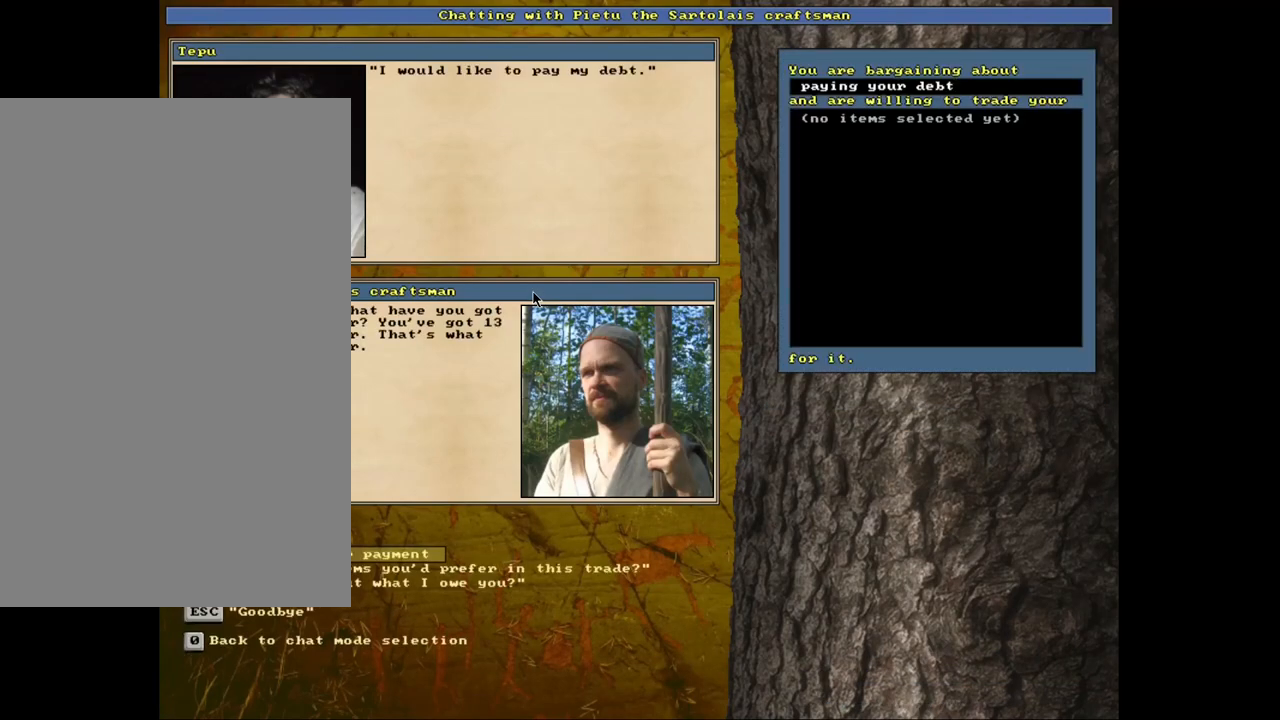
{"keys": [], "mouse": [], "events": [[17, "return", "down"], [100, "return", "up"]]}
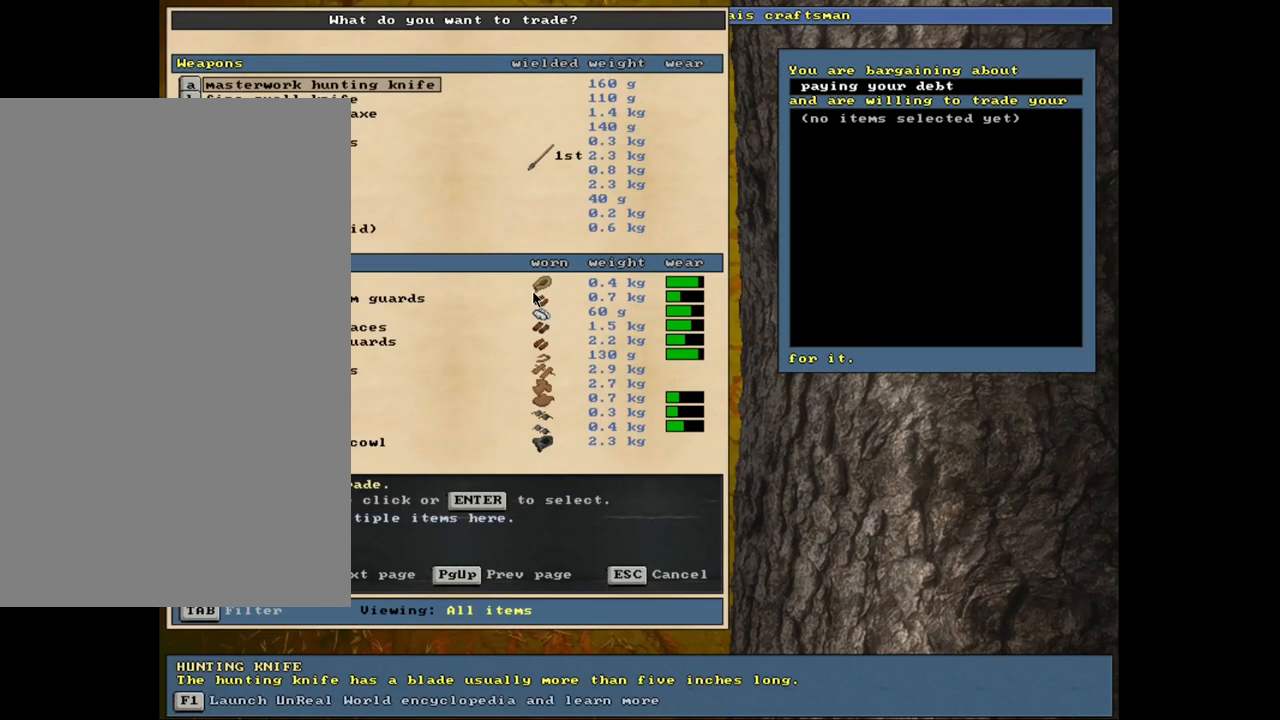
{"keys": [], "mouse": [], "events": [[300, "tab", "down"], [367, "h", "down"], [400, "tab", "up"], [450, "h", "up"]]}
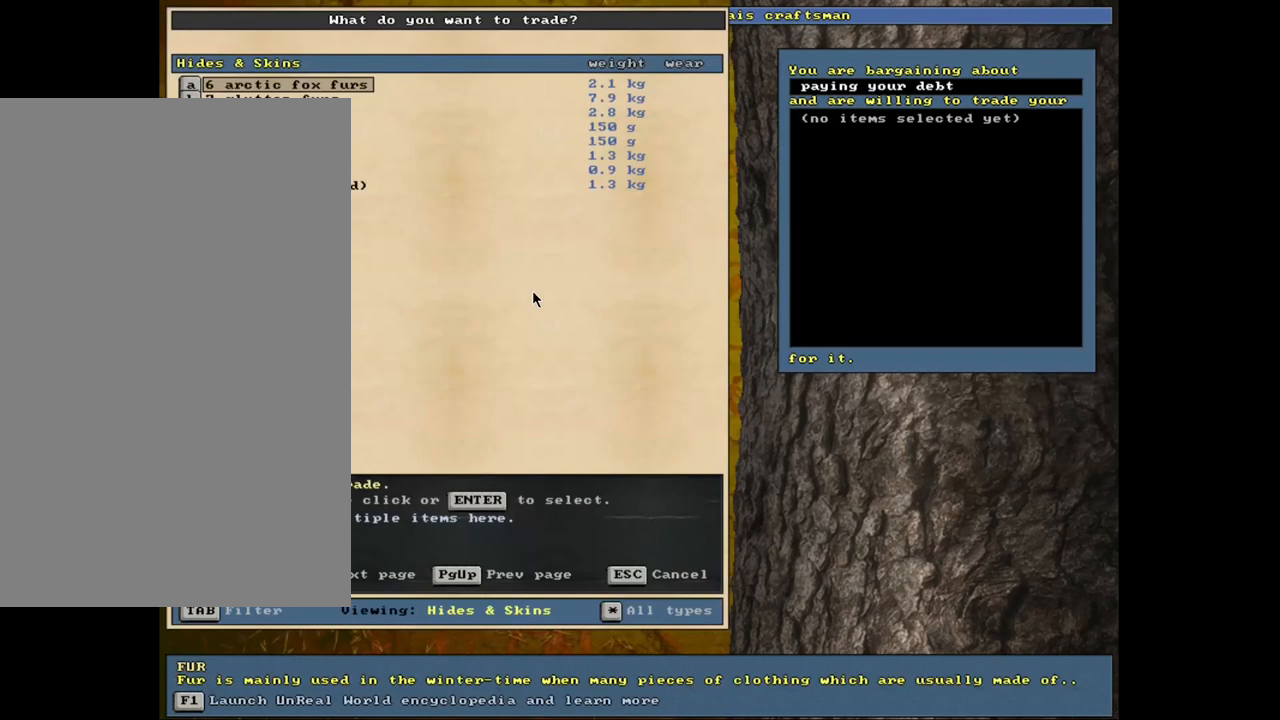
{"keys": [], "mouse": [], "events": []}
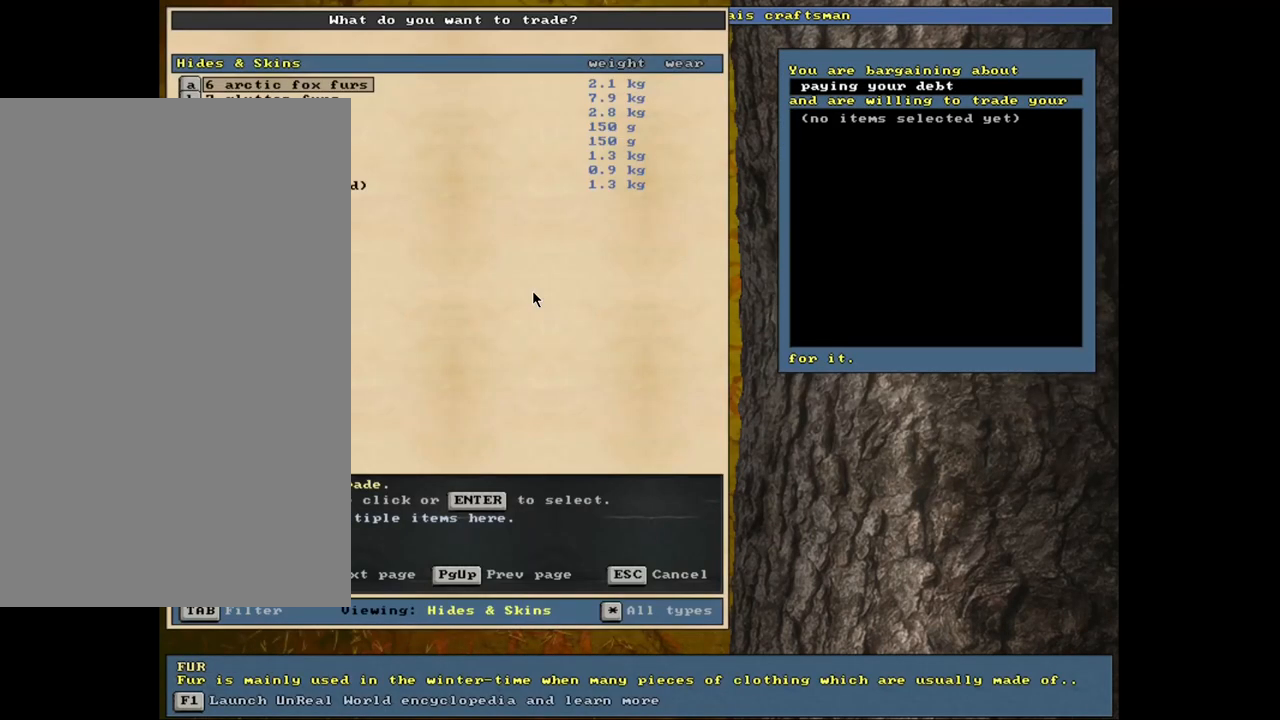
{"keys": [], "mouse": [], "events": [[67, "return", "down"], [117, "return", "up"]]}
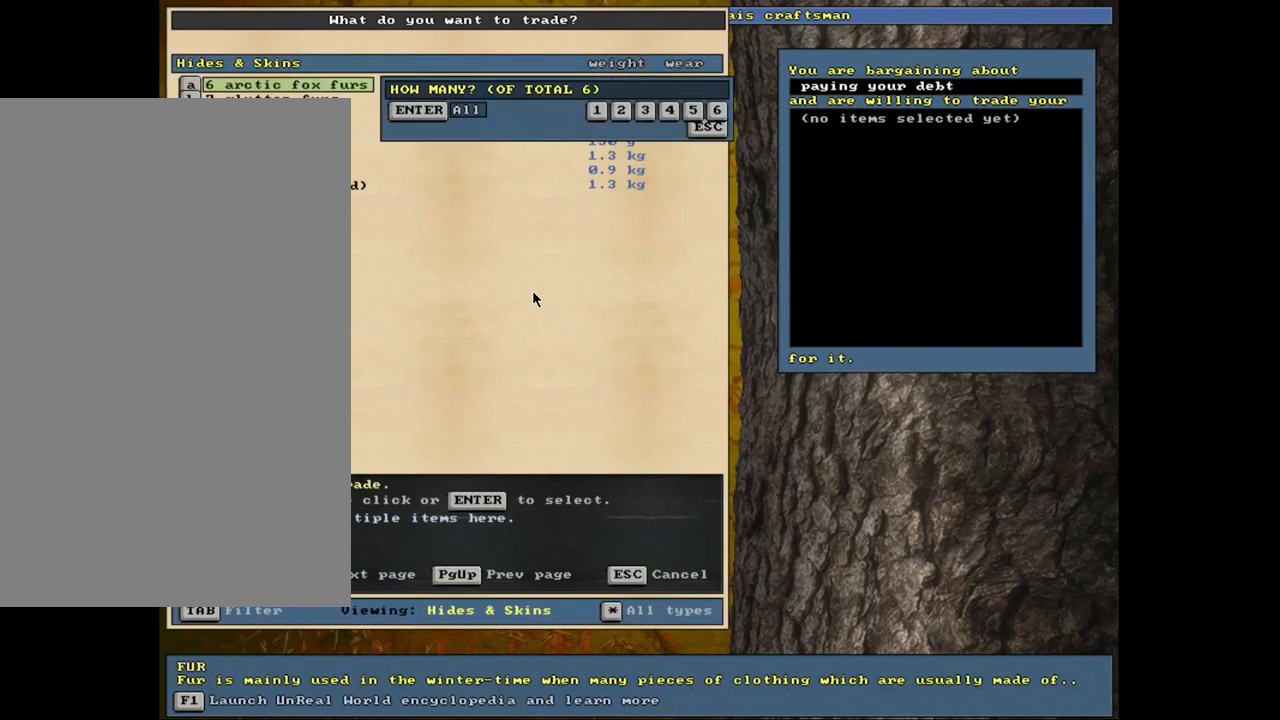
{"keys": [], "mouse": [], "events": [[150, "return", "down"], [234, "return", "up"]]}
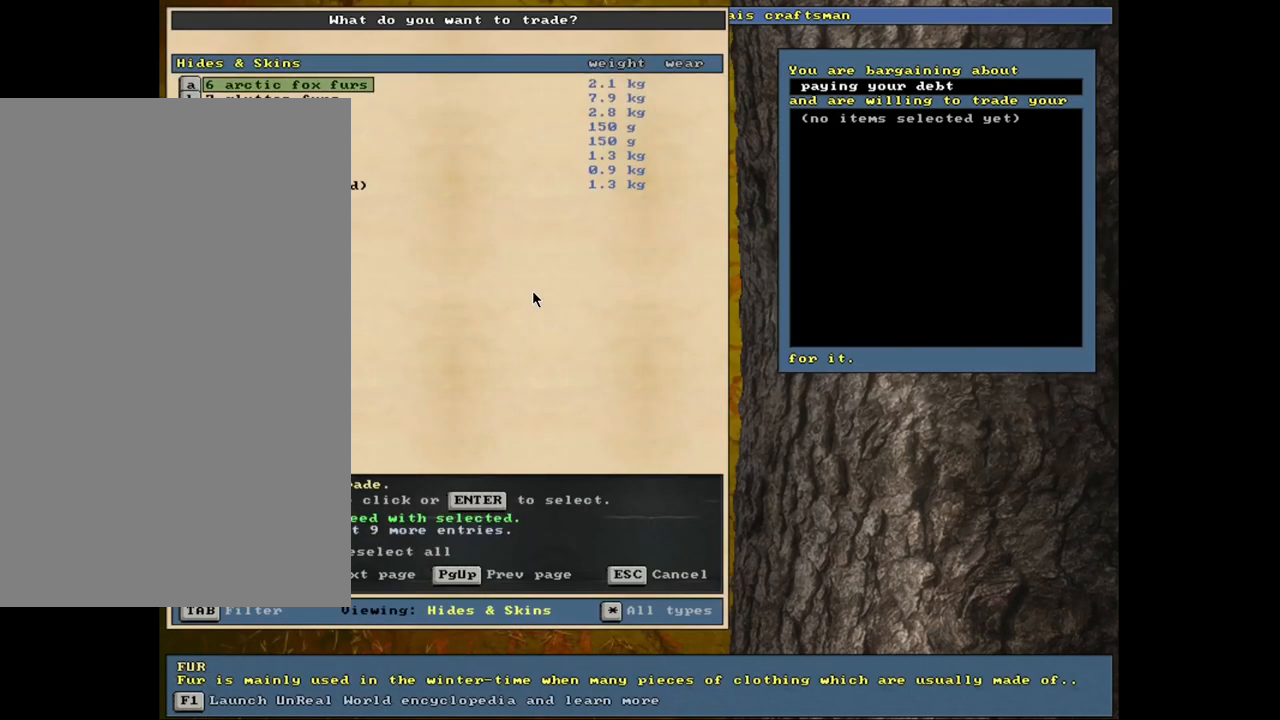
{"keys": ["return"], "mouse": [], "events": [[50, "return", "down"], [117, "return", "up"], [250, "down", "down"], [317, "down", "up"], [484, "return", "down"]]}
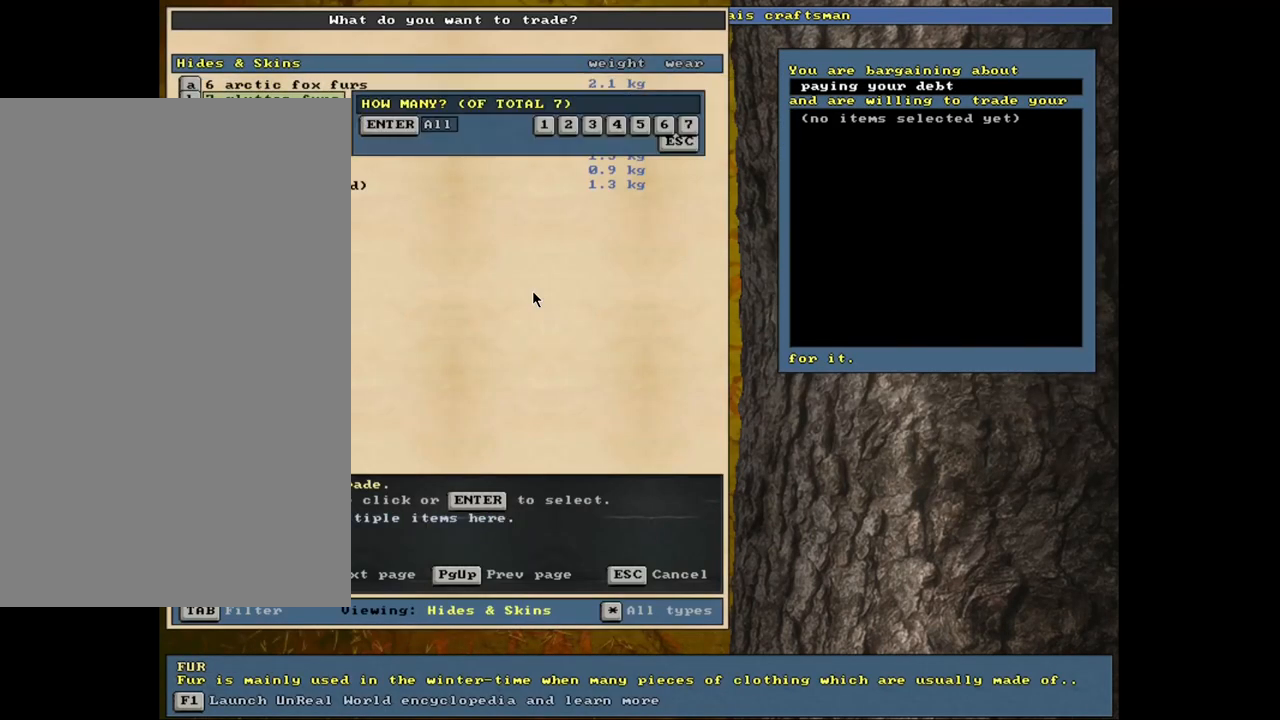
{"keys": [], "mouse": [], "events": [[100, "return", "up"], [150, "1", "down"], [250, "1", "up"], [417, "down", "down"], [500, "down", "up"]]}
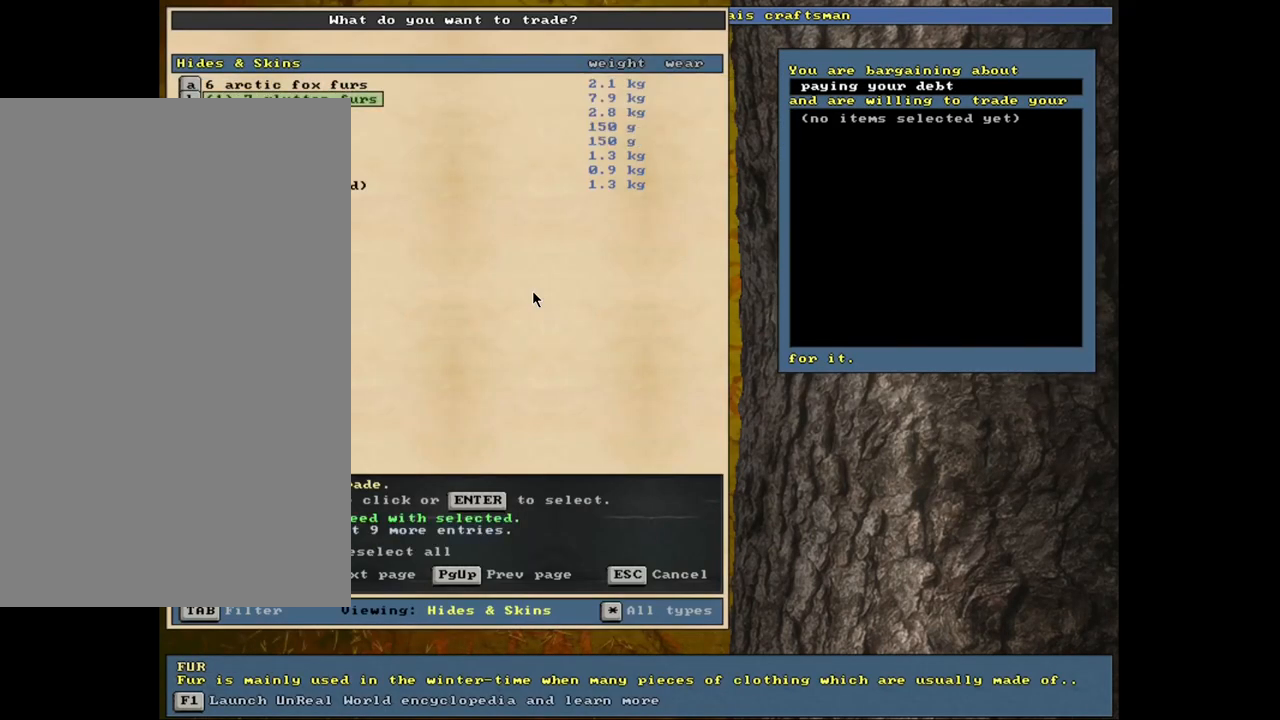
{"keys": ["space"], "mouse": [], "events": [[134, "return", "down"], [217, "1", "down"], [234, "return", "up"], [317, "1", "up"], [434, "space", "down"]]}
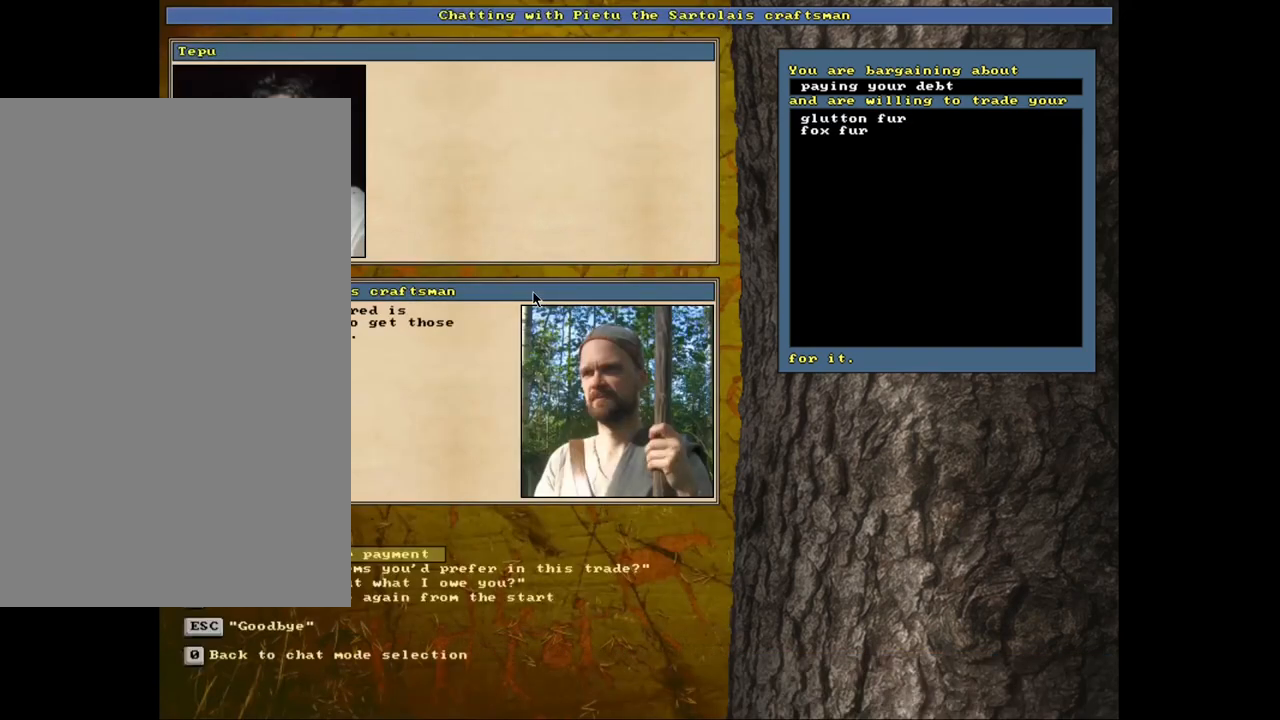
{"keys": [], "mouse": [], "events": [[17, "space", "up"]]}
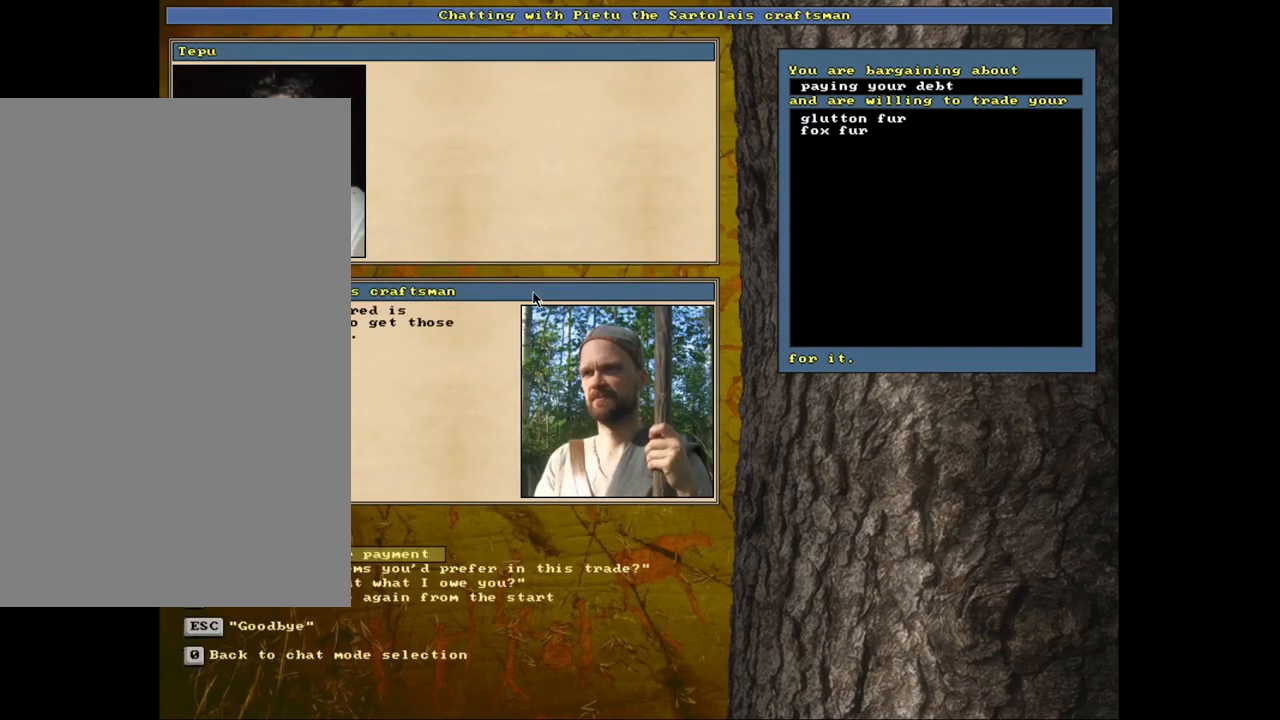
{"keys": [], "mouse": [], "events": []}
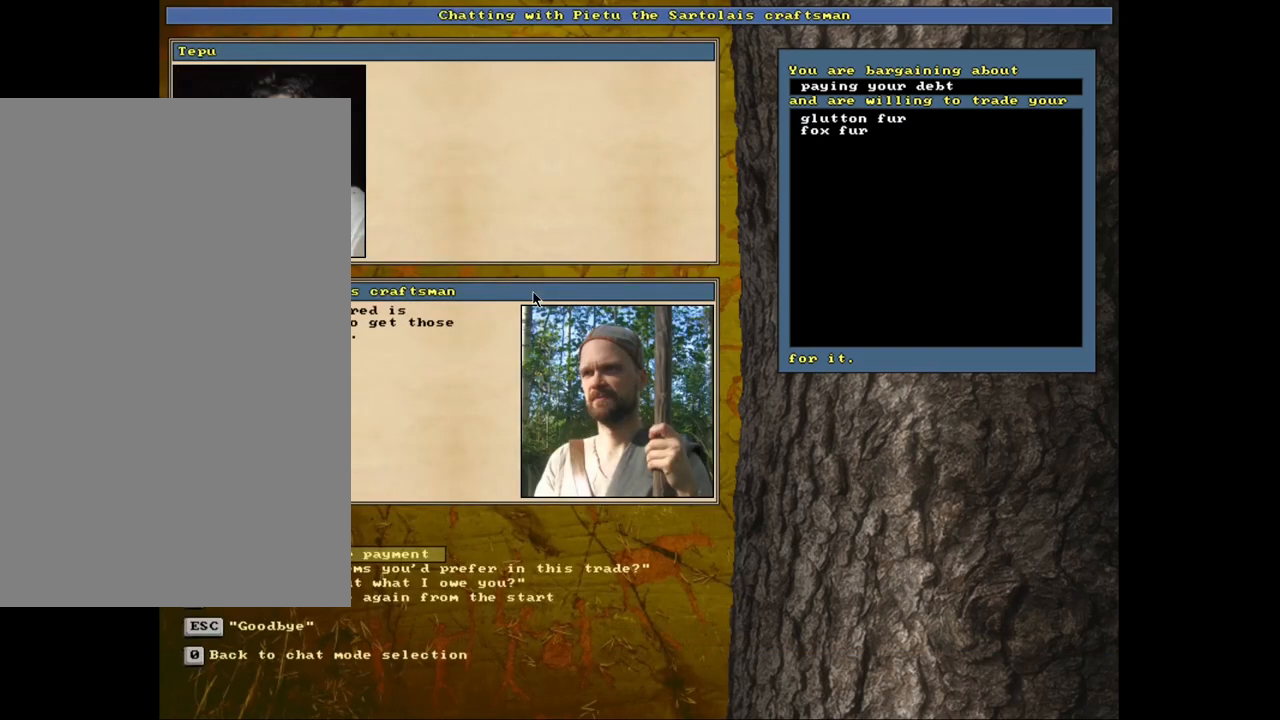
{"keys": [], "mouse": [], "events": []}
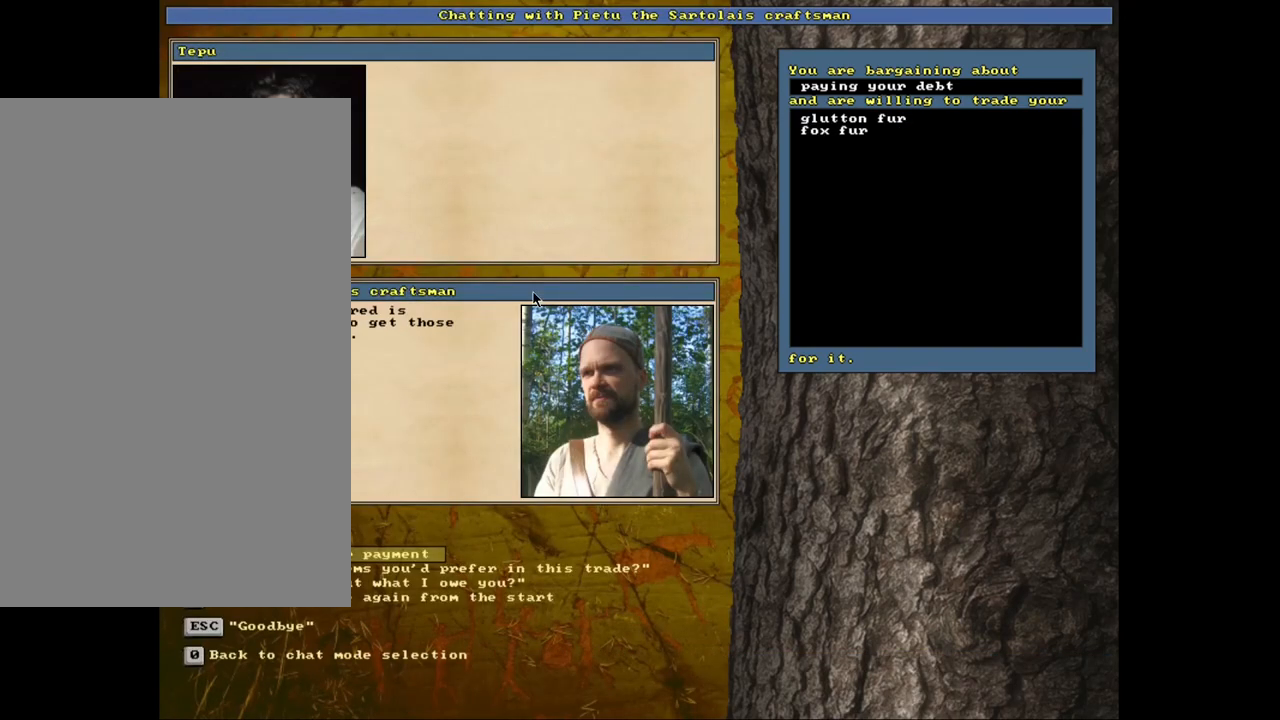
{"keys": [], "mouse": [], "events": []}
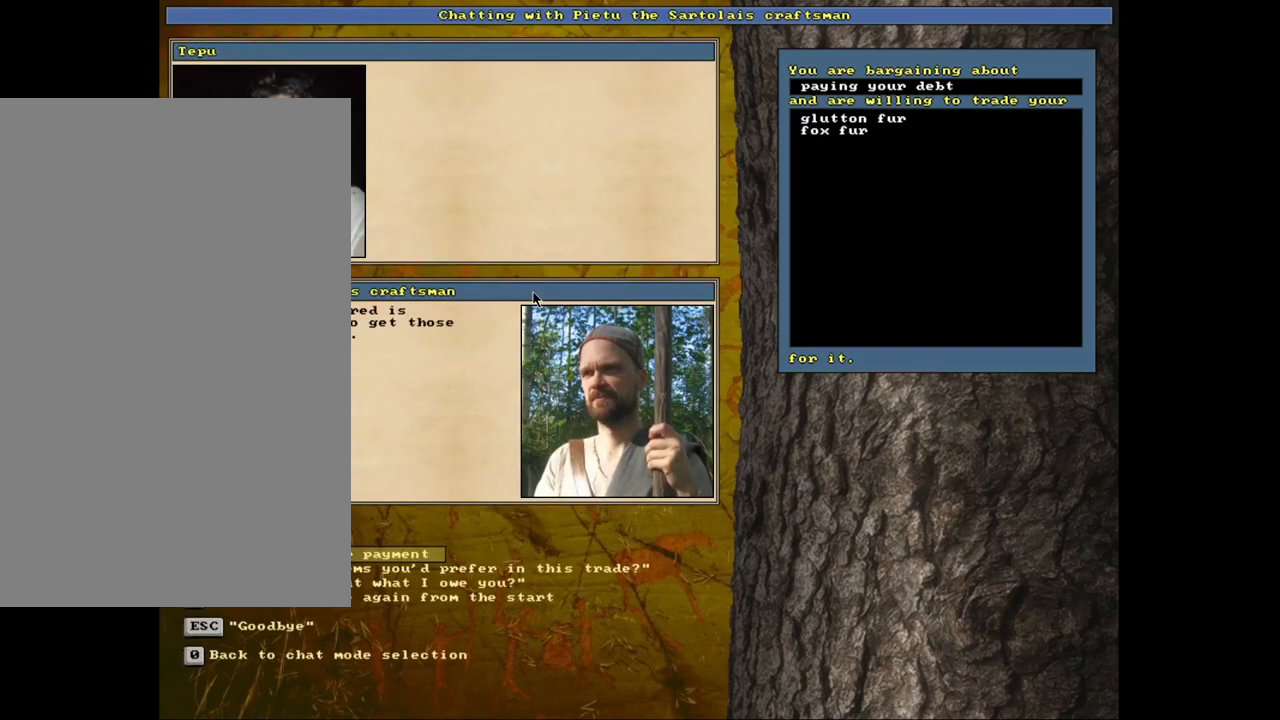
{"keys": [], "mouse": [], "events": [[250, "escape", "down"], [317, "escape", "up"]]}
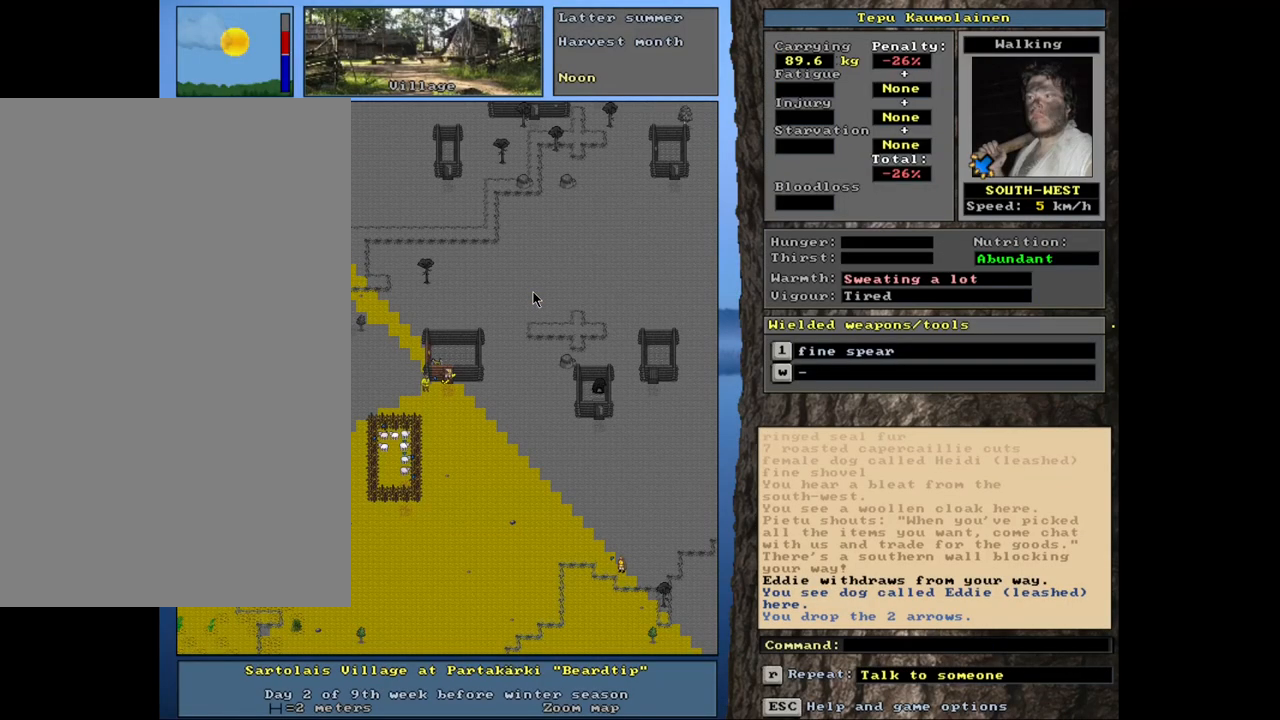
{"keys": [], "mouse": [], "events": []}
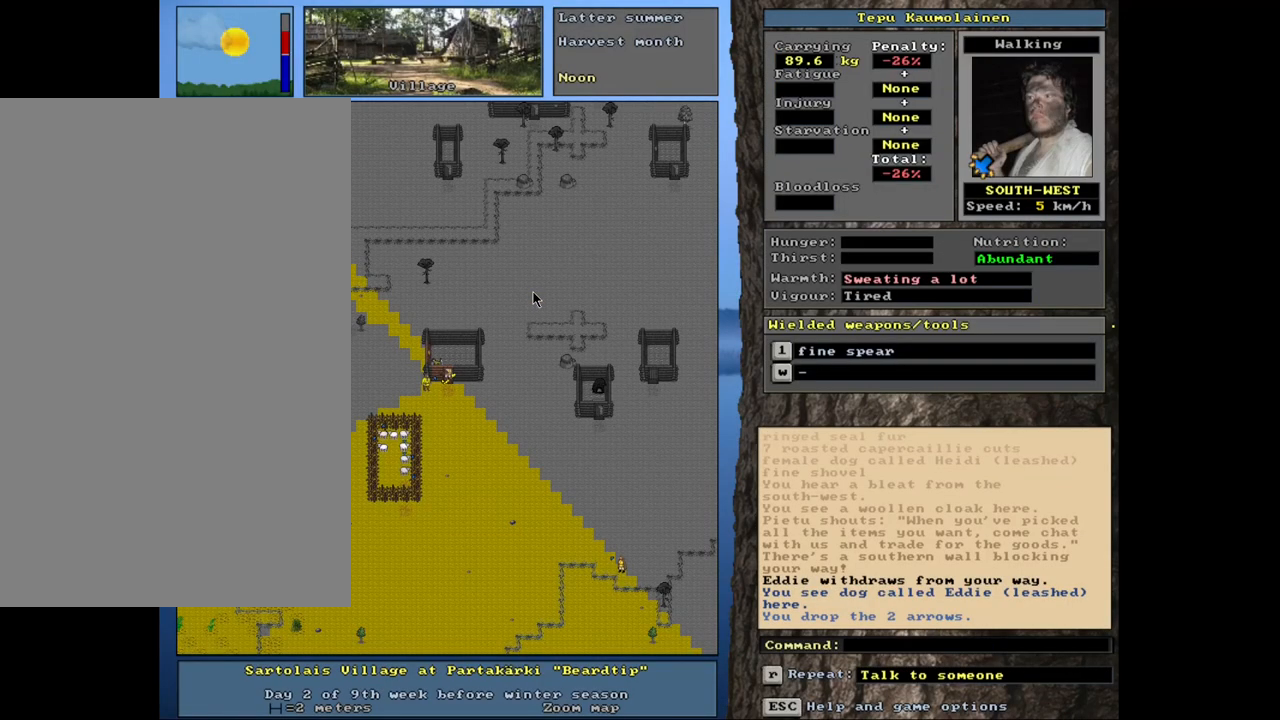
{"keys": [], "mouse": [], "events": [[317, "d", "down"], [417, "d", "up"]]}
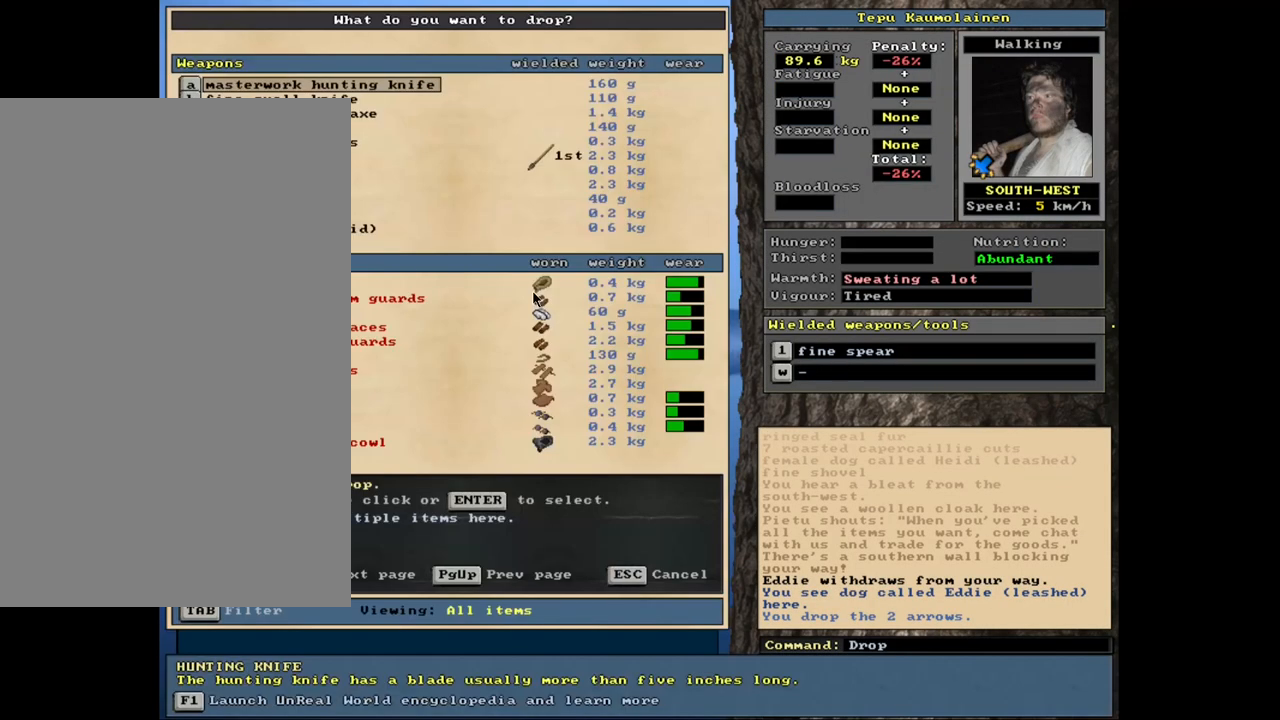
{"keys": ["tab"], "mouse": [], "events": [[400, "tab", "down"]]}